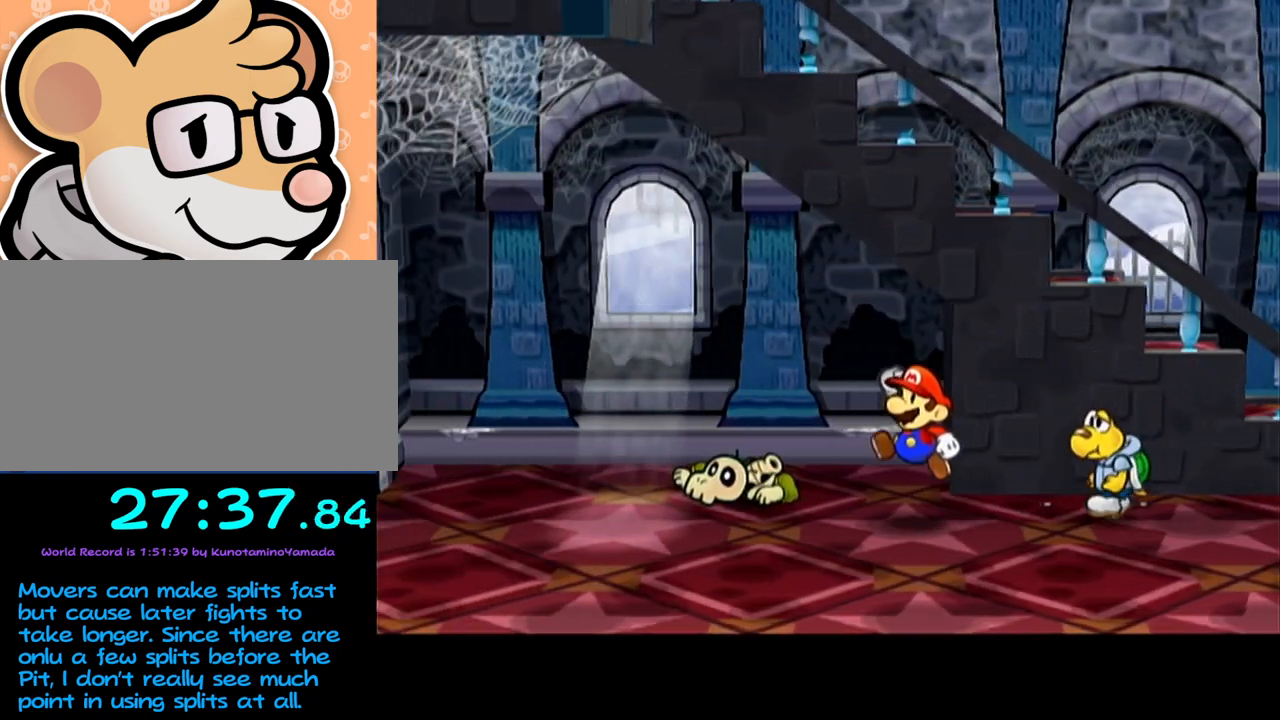
Gameplay with a controller (Nintendo layout); each line is a JSON object with the inputs held at the frame after it. "events" lists button and stick changes between this image and that frame as [ms after this image, input, new state], when the widget could be followed in between. Not read: L3 R3 right_stick.
{"buttons": [], "left_stick": "left", "events": [[100, "left_stick", "left"], [167, "A", "down"], [217, "A", "up"]]}
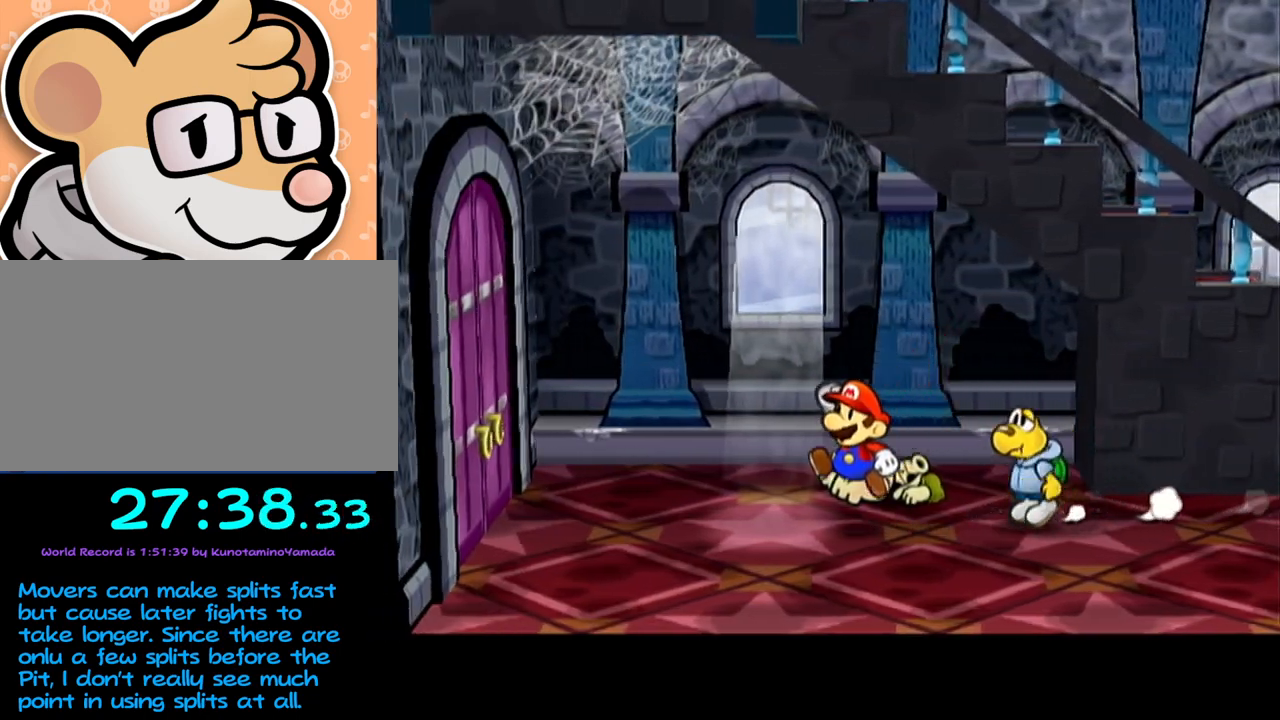
{"buttons": [], "left_stick": "left", "events": [[33, "A", "down"], [383, "A", "up"]]}
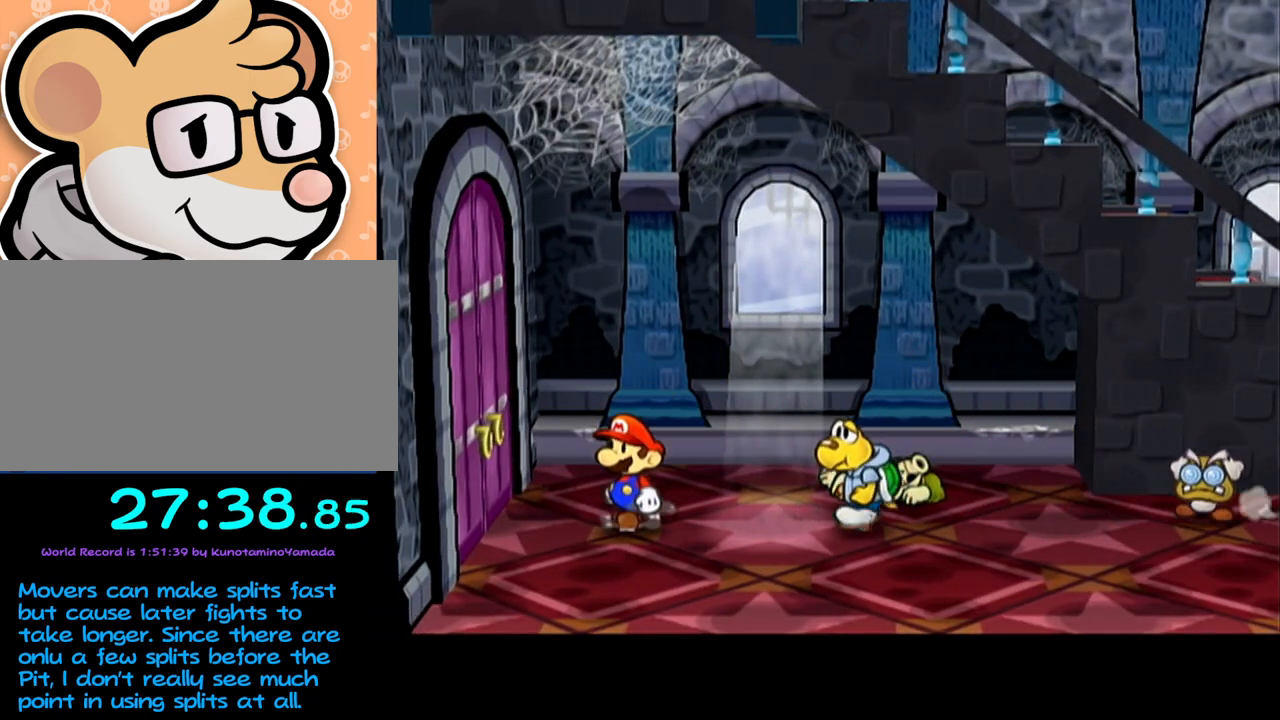
{"buttons": ["A"], "left_stick": "left", "events": [[350, "A", "down"], [417, "A", "up"], [467, "A", "down"]]}
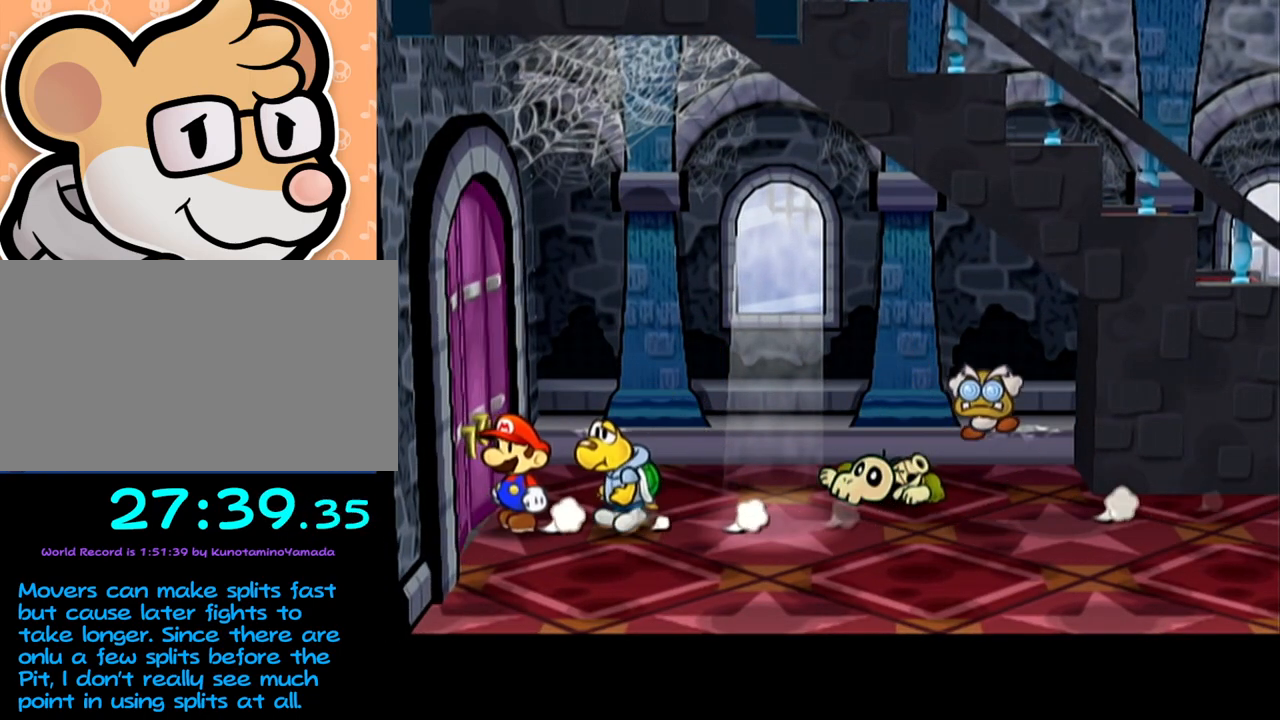
{"buttons": [], "left_stick": "center", "events": [[33, "A", "up"], [100, "A", "down"], [200, "A", "up"], [200, "left_stick", "center"]]}
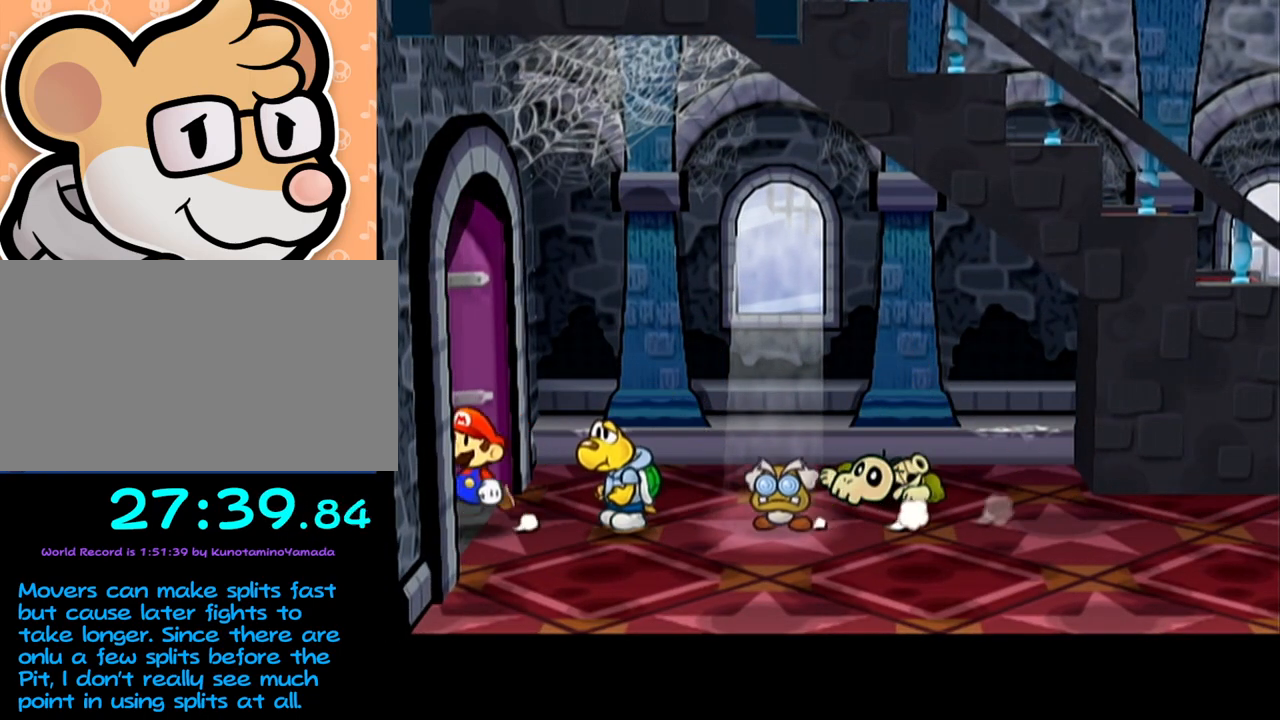
{"buttons": [], "left_stick": "left", "events": [[383, "left_stick", "left"]]}
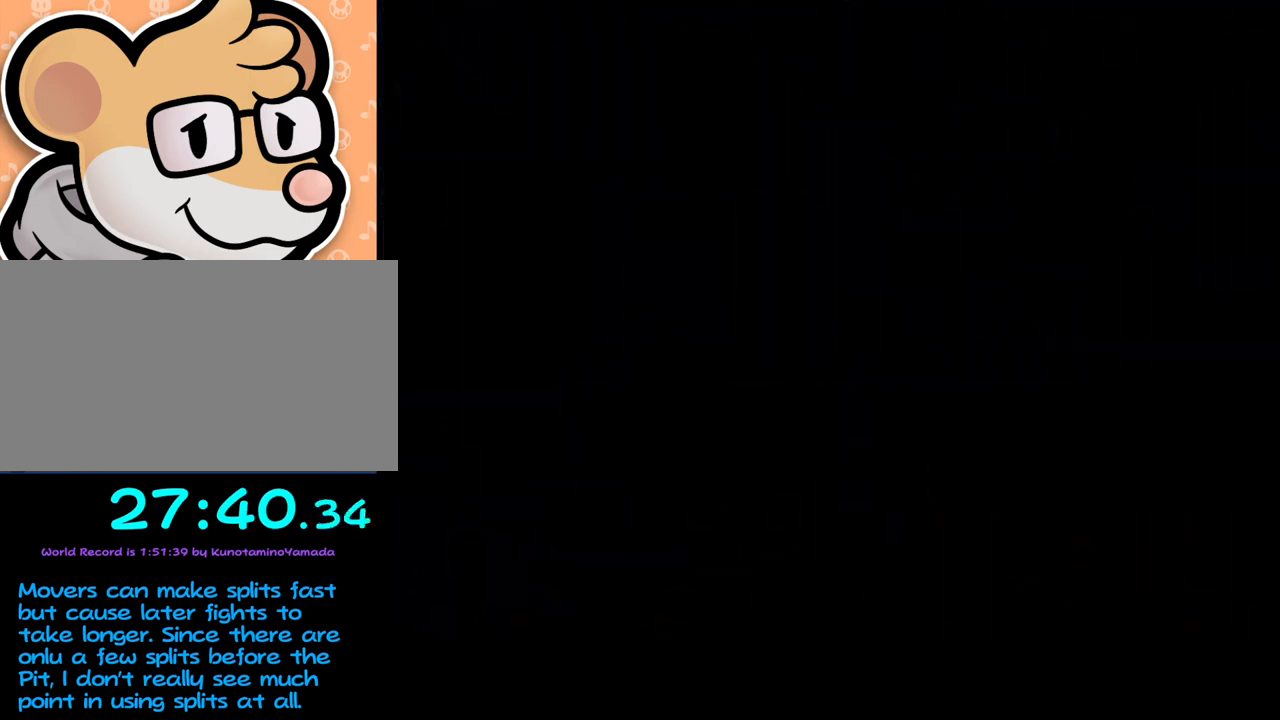
{"buttons": [], "left_stick": "left", "events": []}
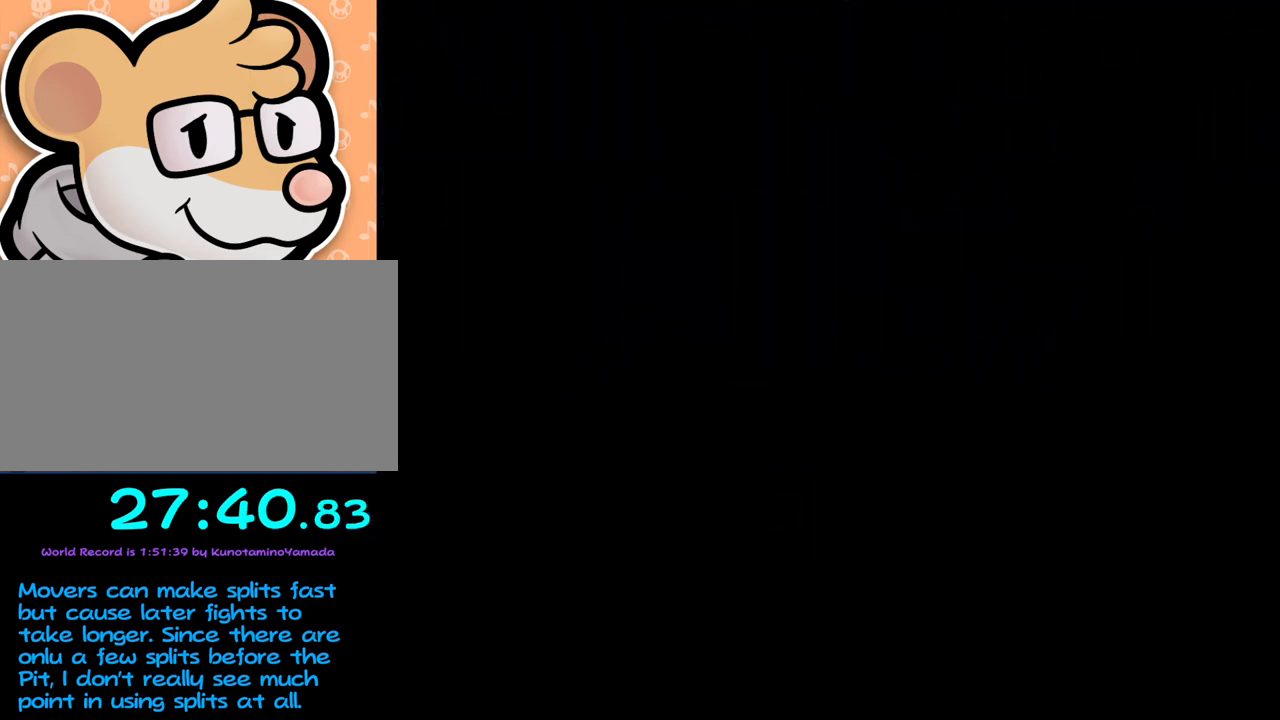
{"buttons": [], "left_stick": "left", "events": []}
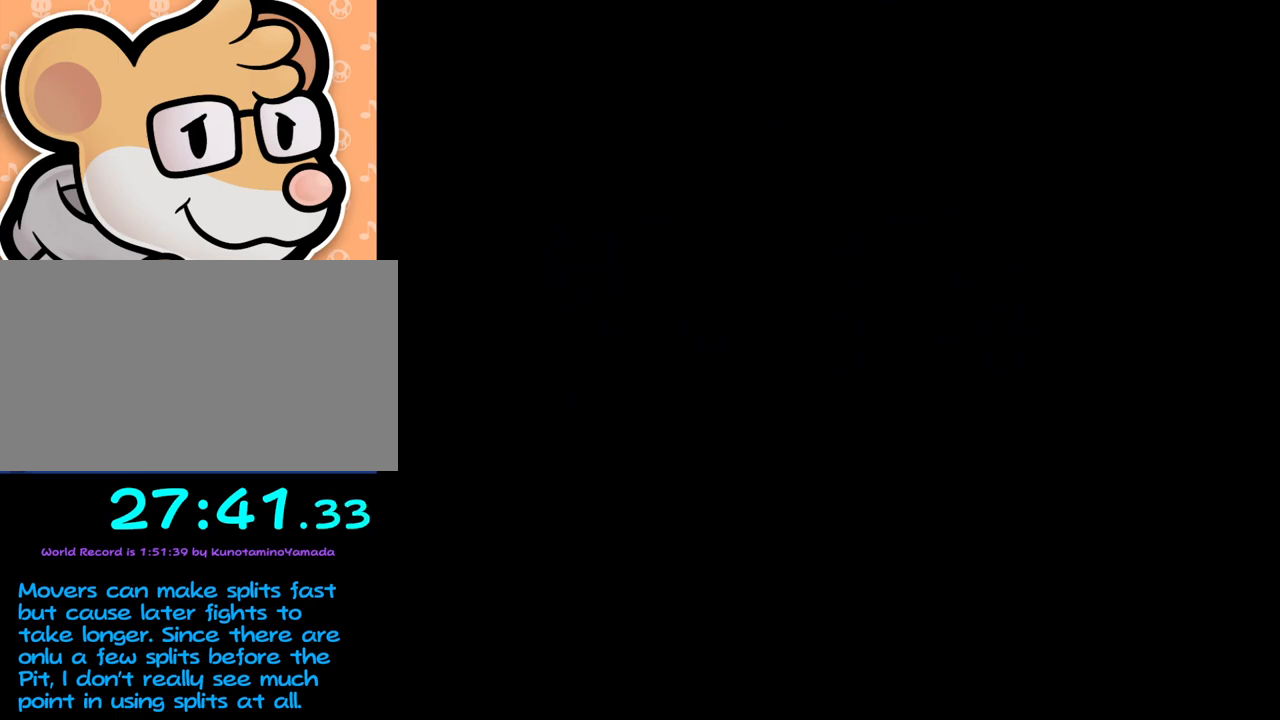
{"buttons": [], "left_stick": "left", "events": []}
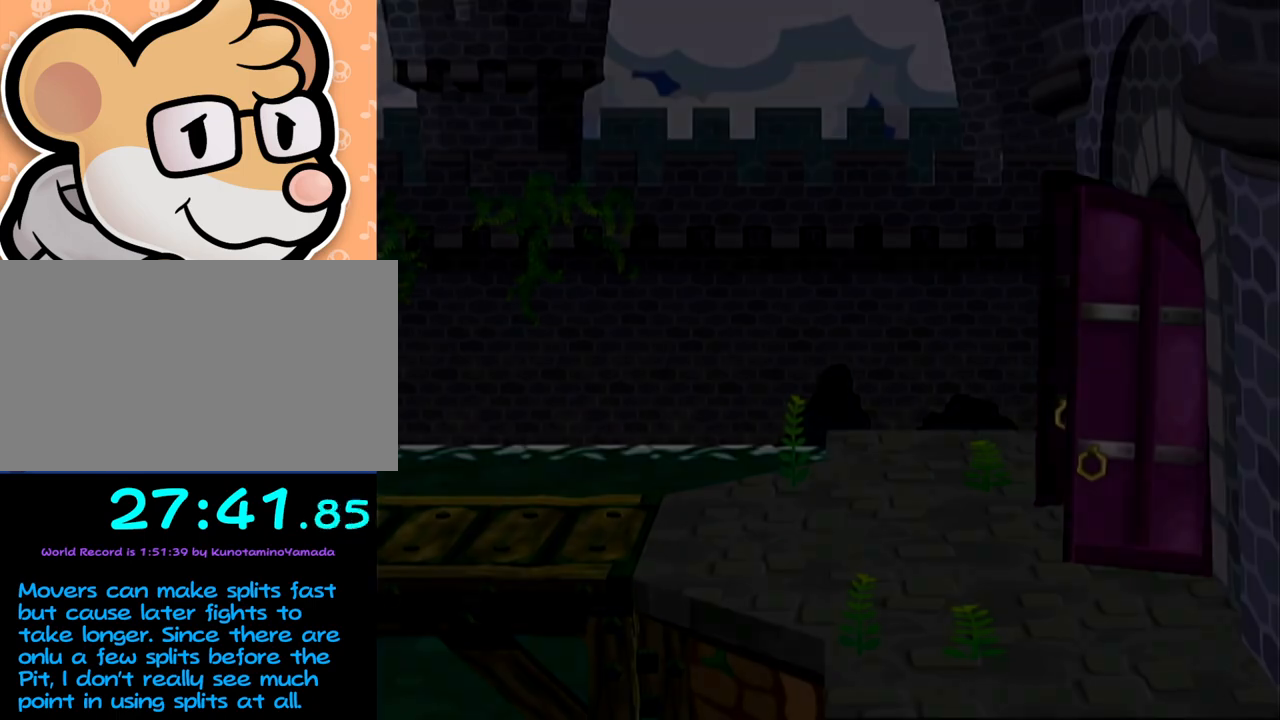
{"buttons": [], "left_stick": "left", "events": []}
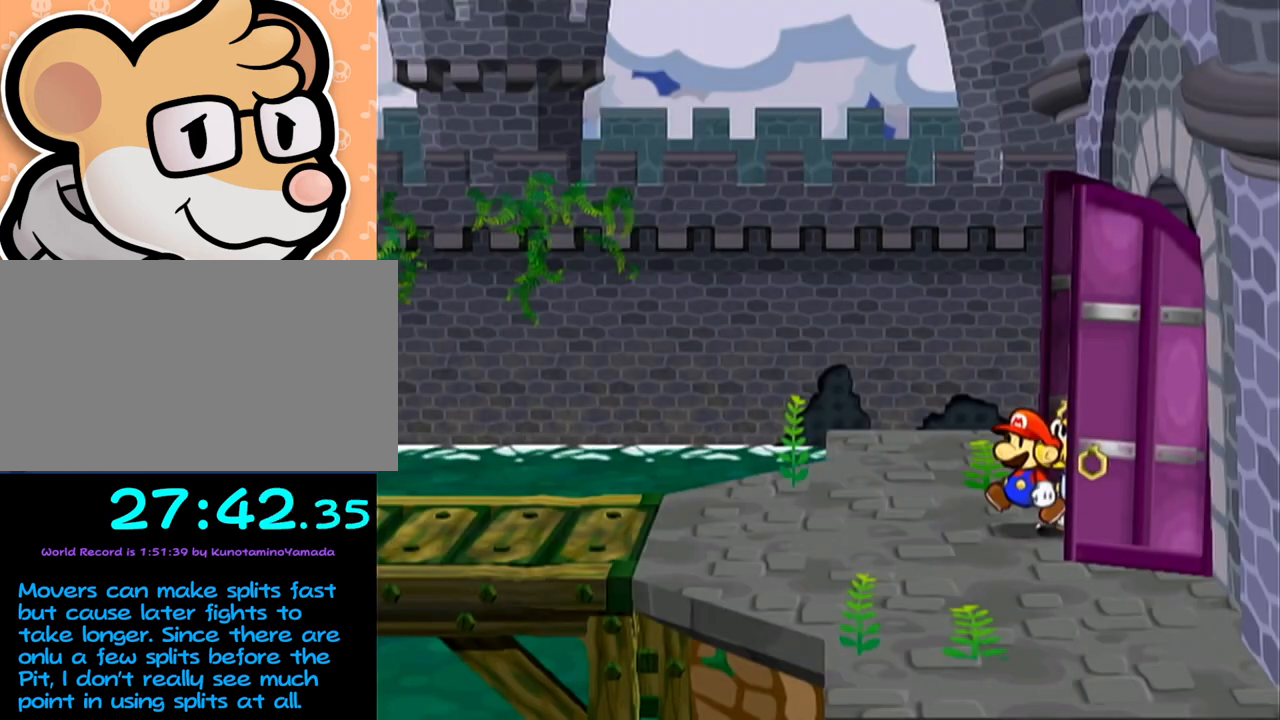
{"buttons": ["A"], "left_stick": "left", "events": [[133, "left_stick", "up-left"], [300, "left_stick", "left"], [350, "A", "down"]]}
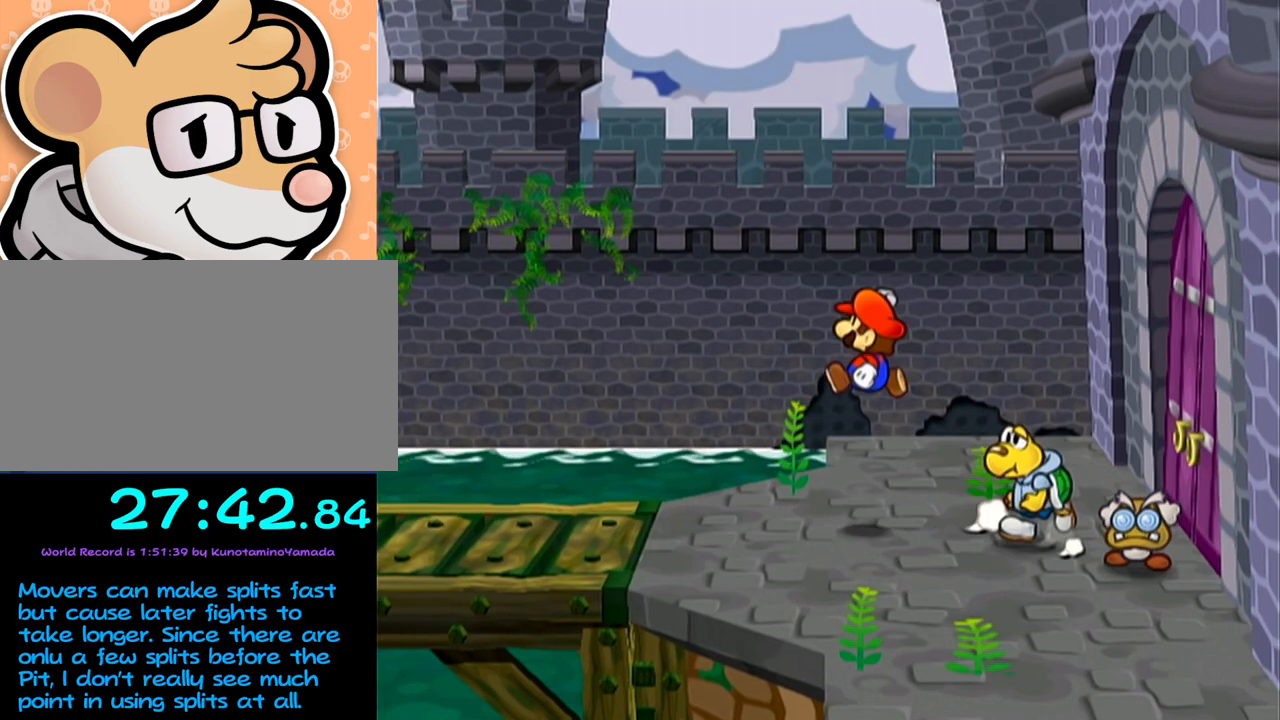
{"buttons": ["A"], "left_stick": "left", "events": [[167, "A", "up"], [283, "A", "down"]]}
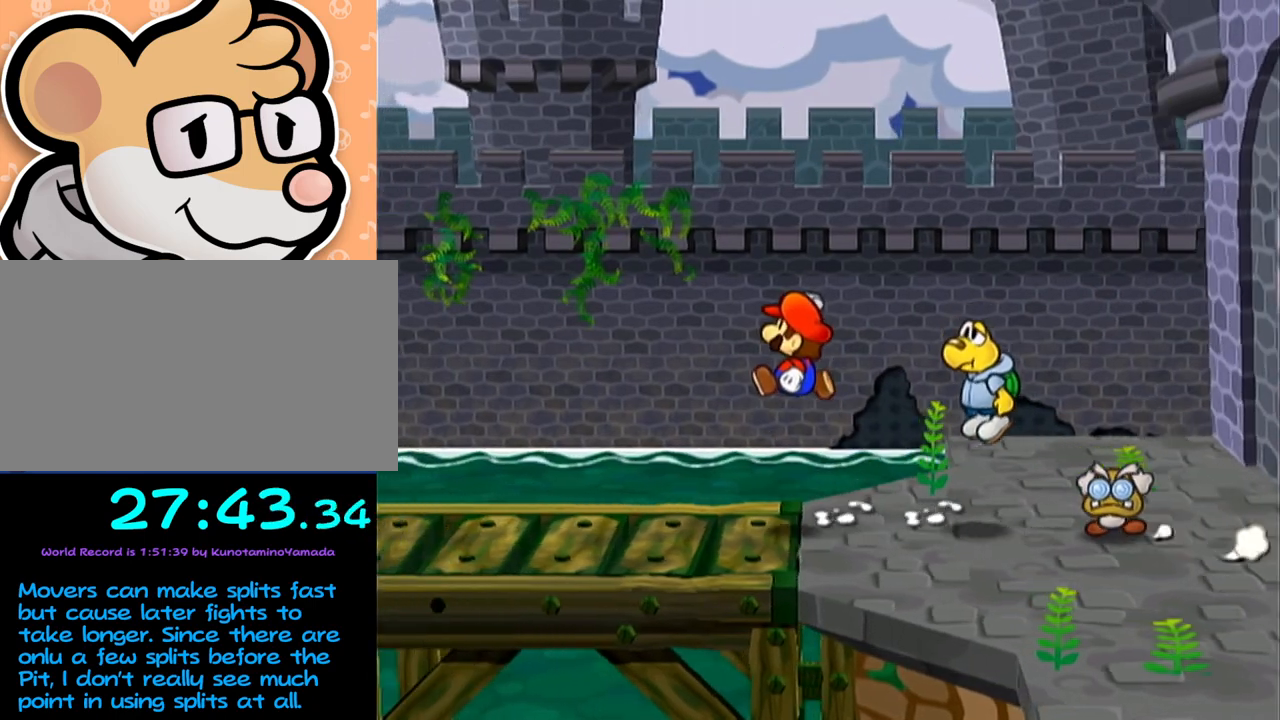
{"buttons": ["A"], "left_stick": "left", "events": [[100, "A", "up"], [233, "A", "down"]]}
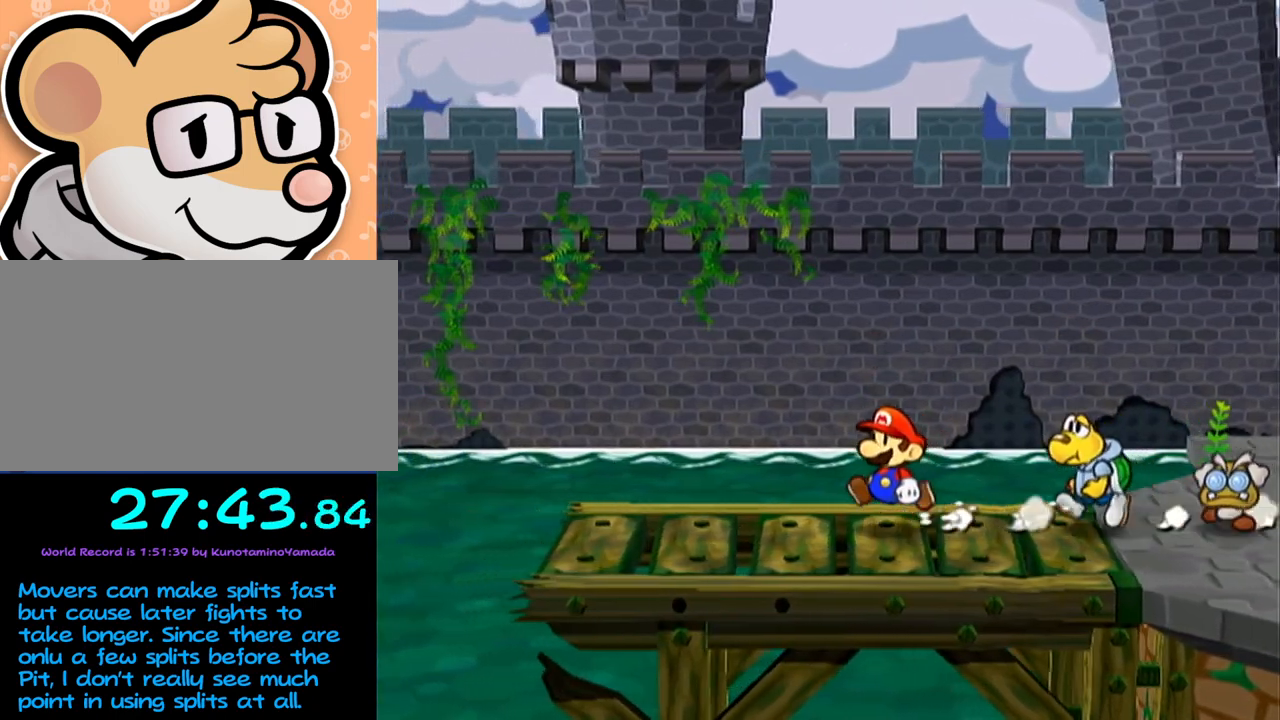
{"buttons": [], "left_stick": "left", "events": [[17, "A", "up"], [33, "left_stick", "down-left"], [167, "left_stick", "left"], [217, "A", "down"], [433, "A", "up"]]}
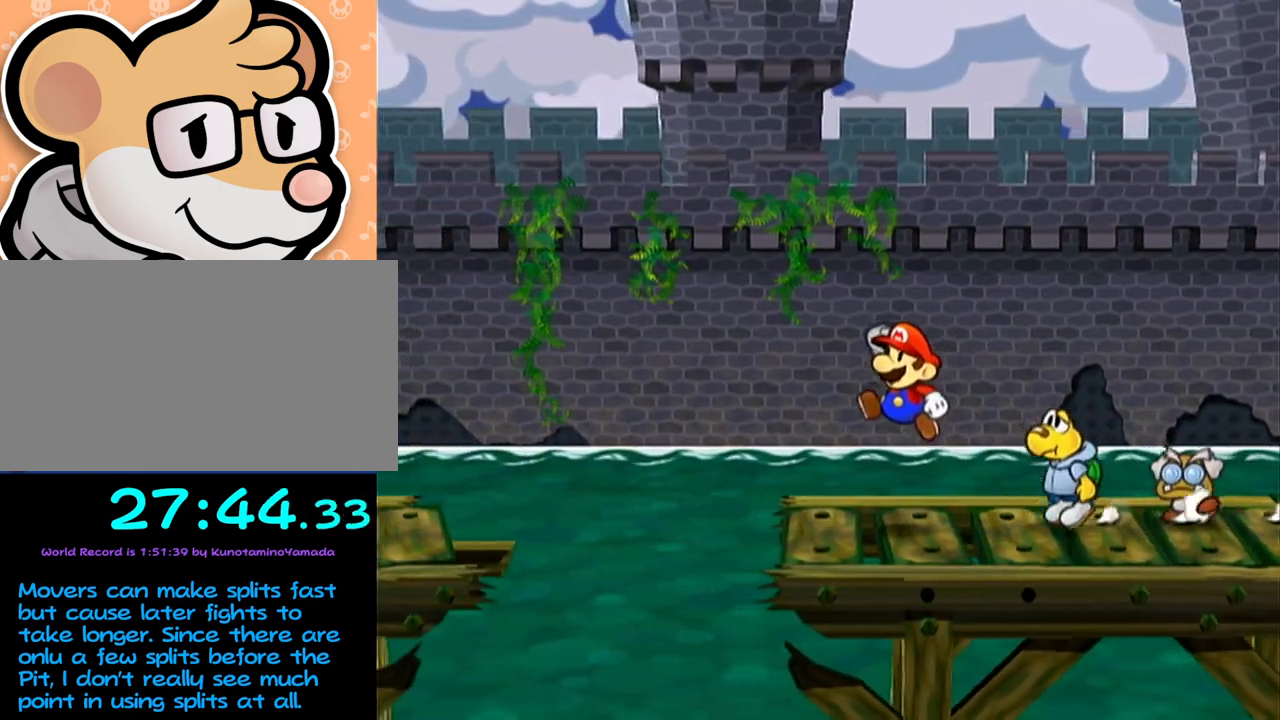
{"buttons": ["R1"], "left_stick": "left", "events": [[233, "R1", "down"]]}
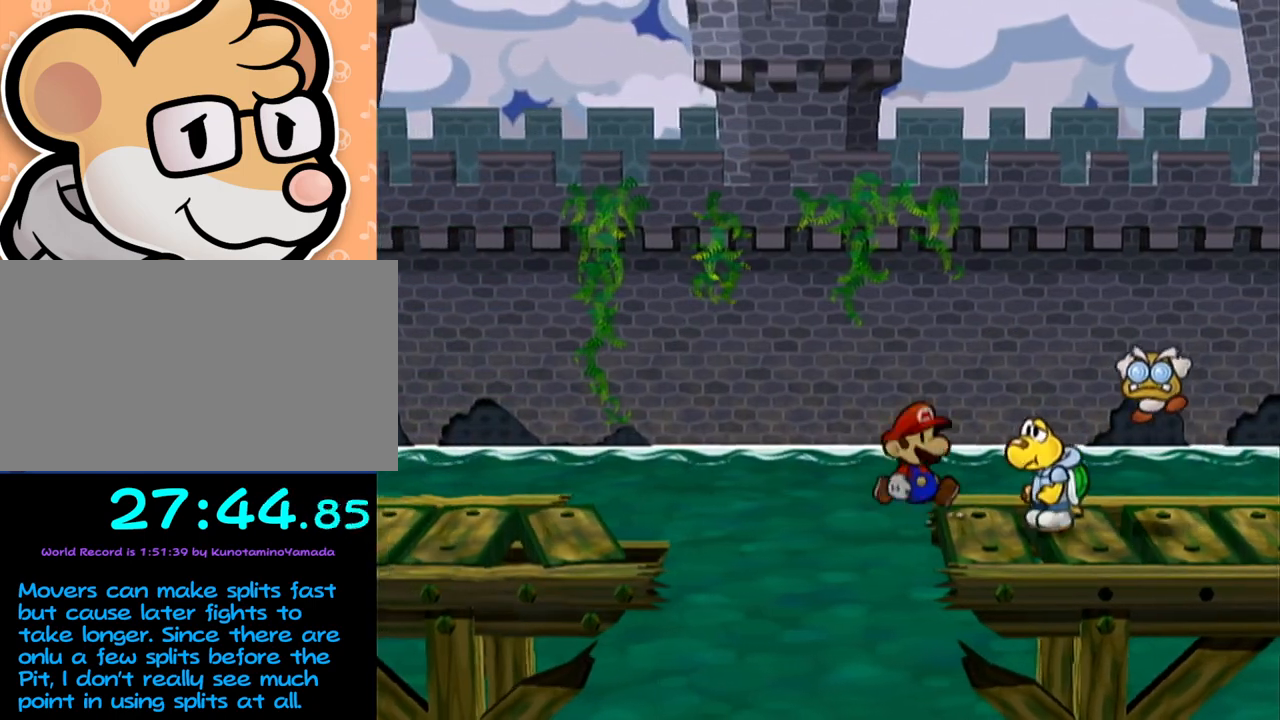
{"buttons": [], "left_stick": "right", "events": [[167, "R1", "up"], [167, "left_stick", "center"], [317, "left_stick", "right"]]}
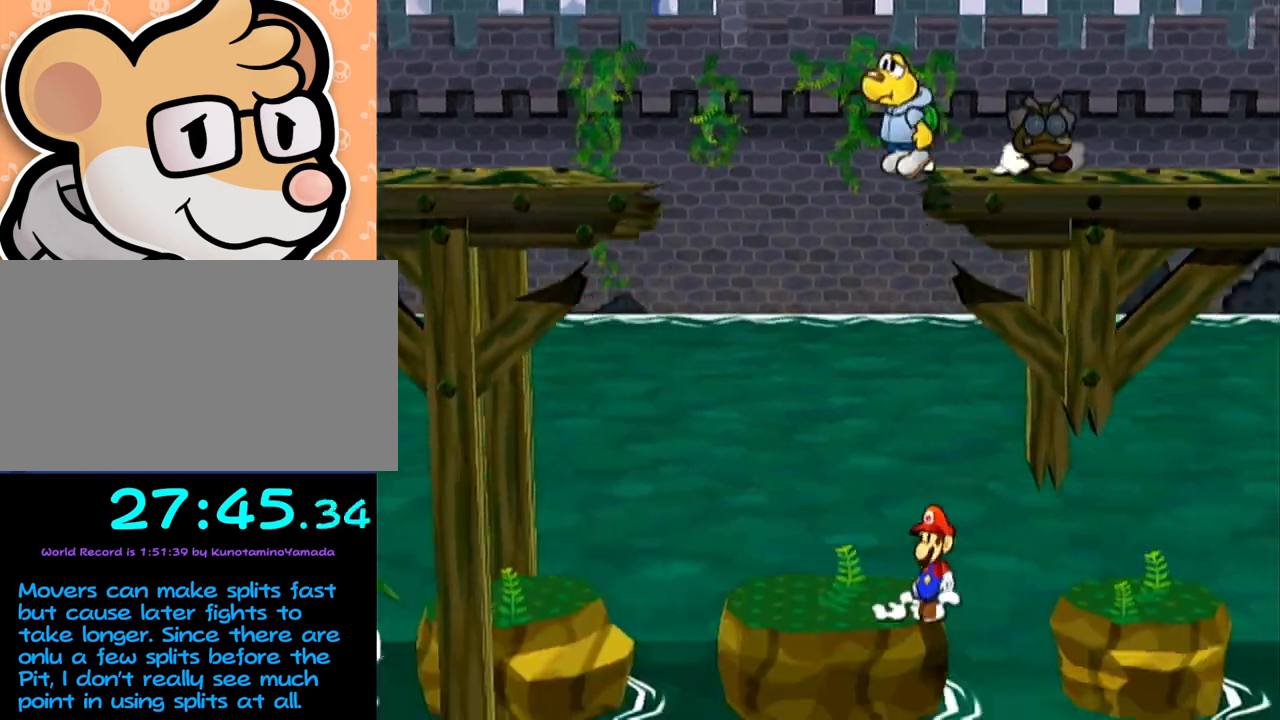
{"buttons": [], "left_stick": "right", "events": [[100, "A", "down"], [317, "A", "up"]]}
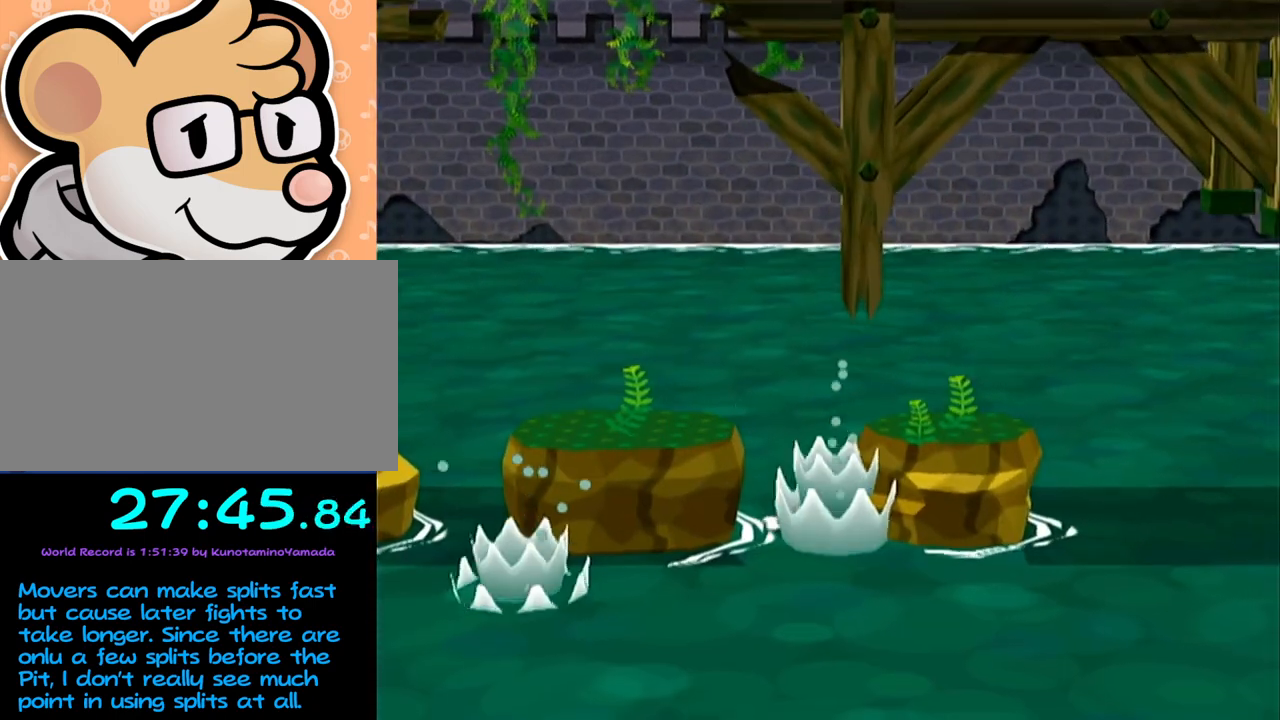
{"buttons": [], "left_stick": "center", "events": [[33, "left_stick", "center"]]}
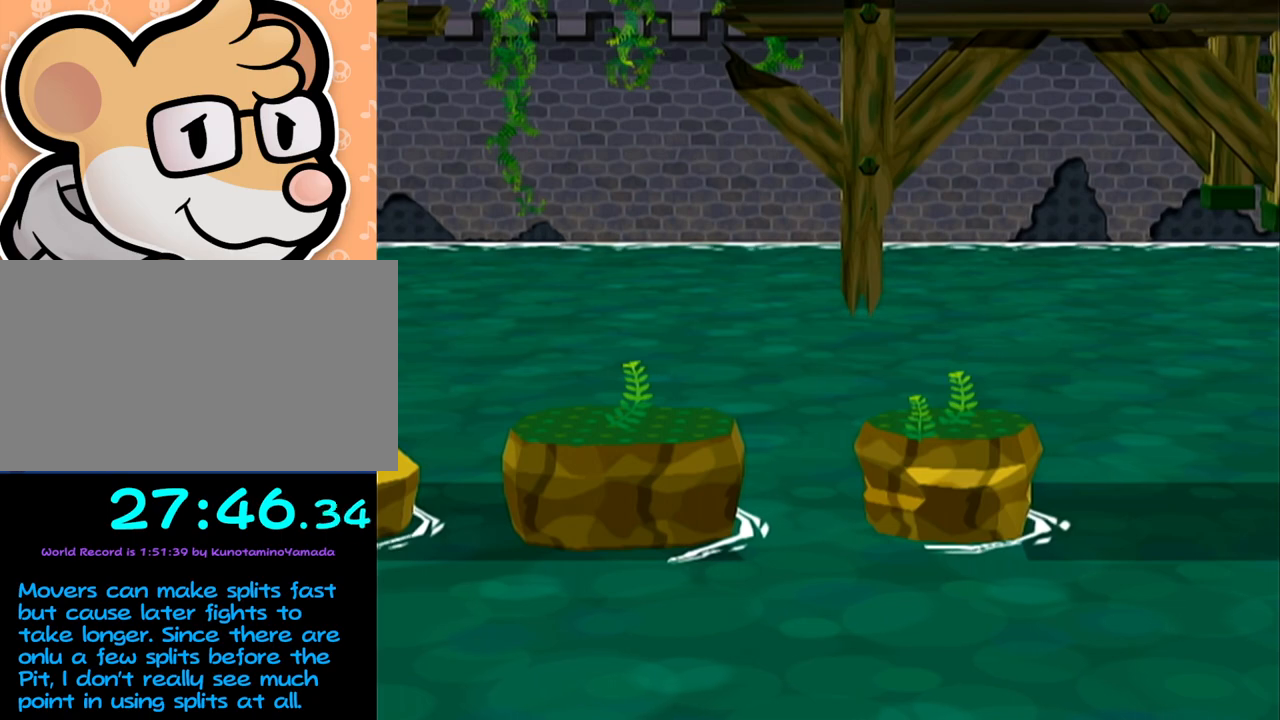
{"buttons": [], "left_stick": "center", "events": []}
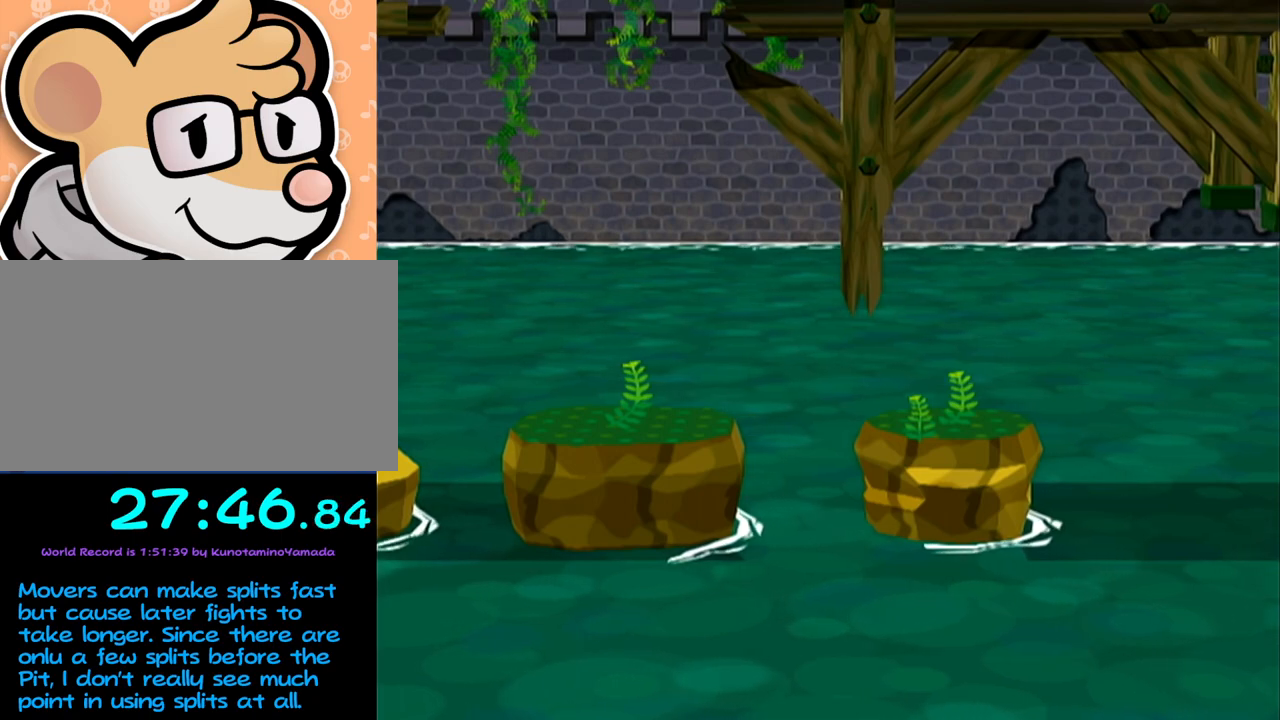
{"buttons": [], "left_stick": "center", "events": []}
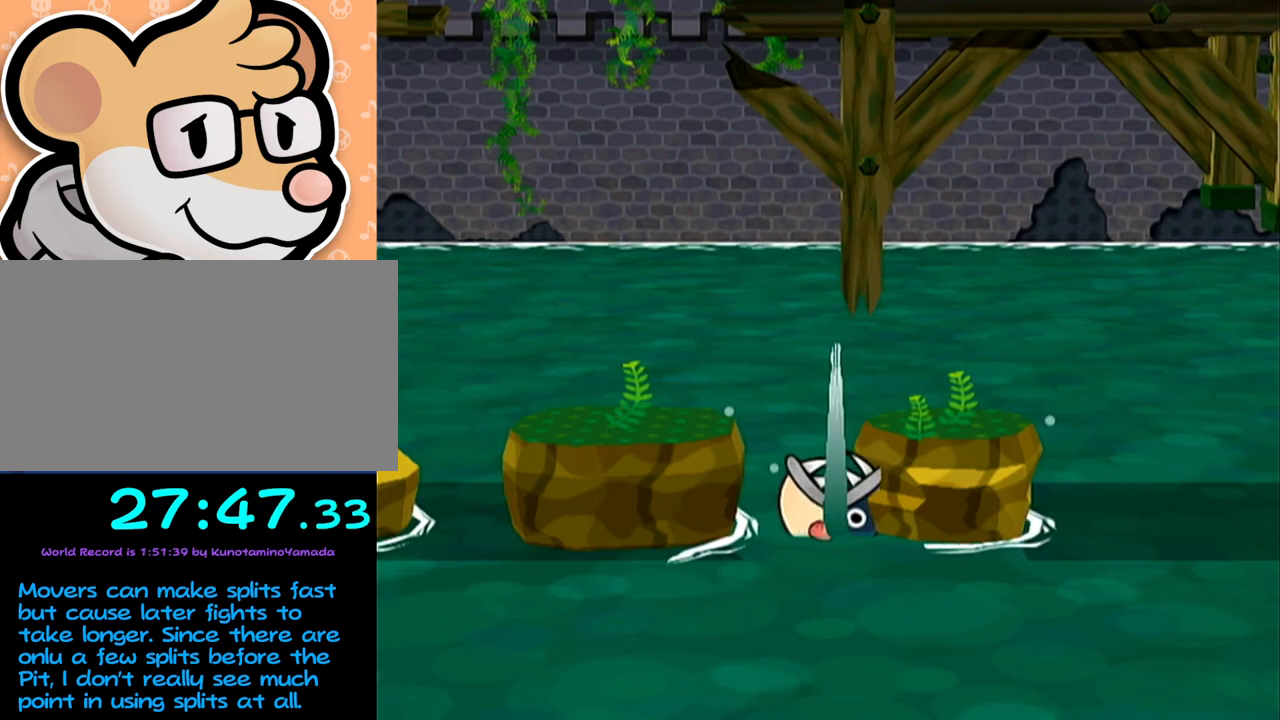
{"buttons": [], "left_stick": "center", "events": []}
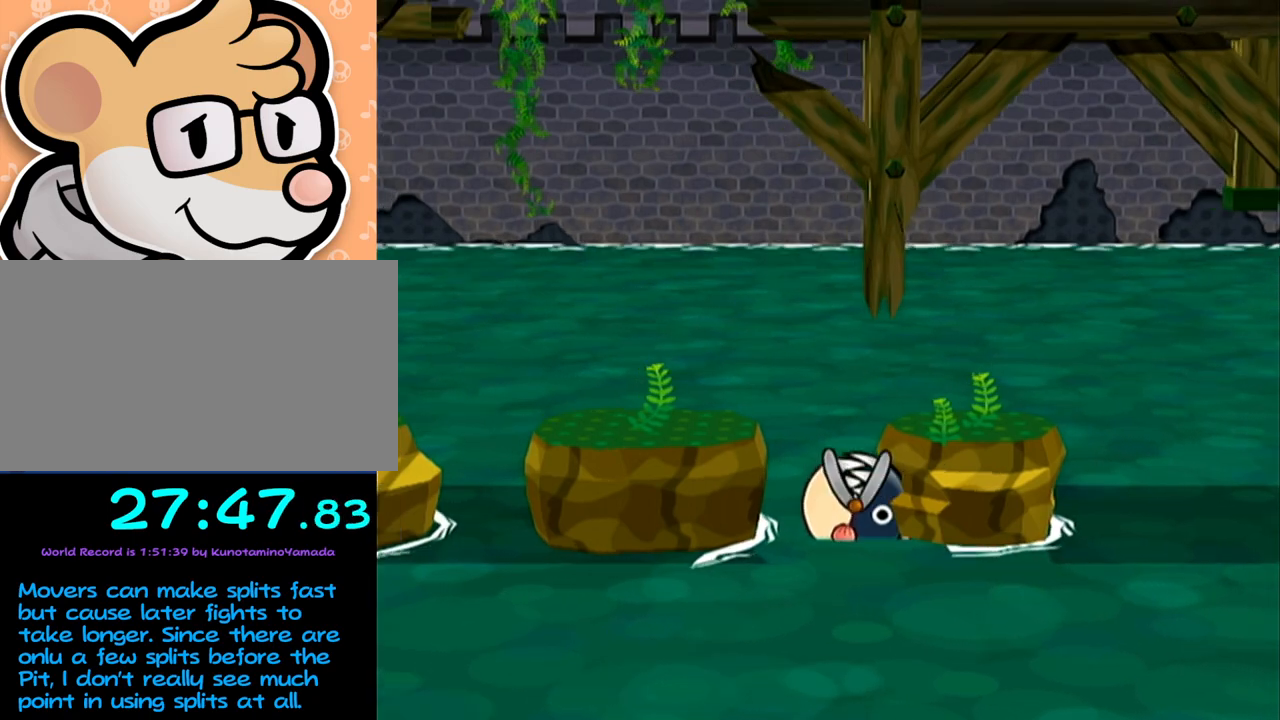
{"buttons": [], "left_stick": "center", "events": []}
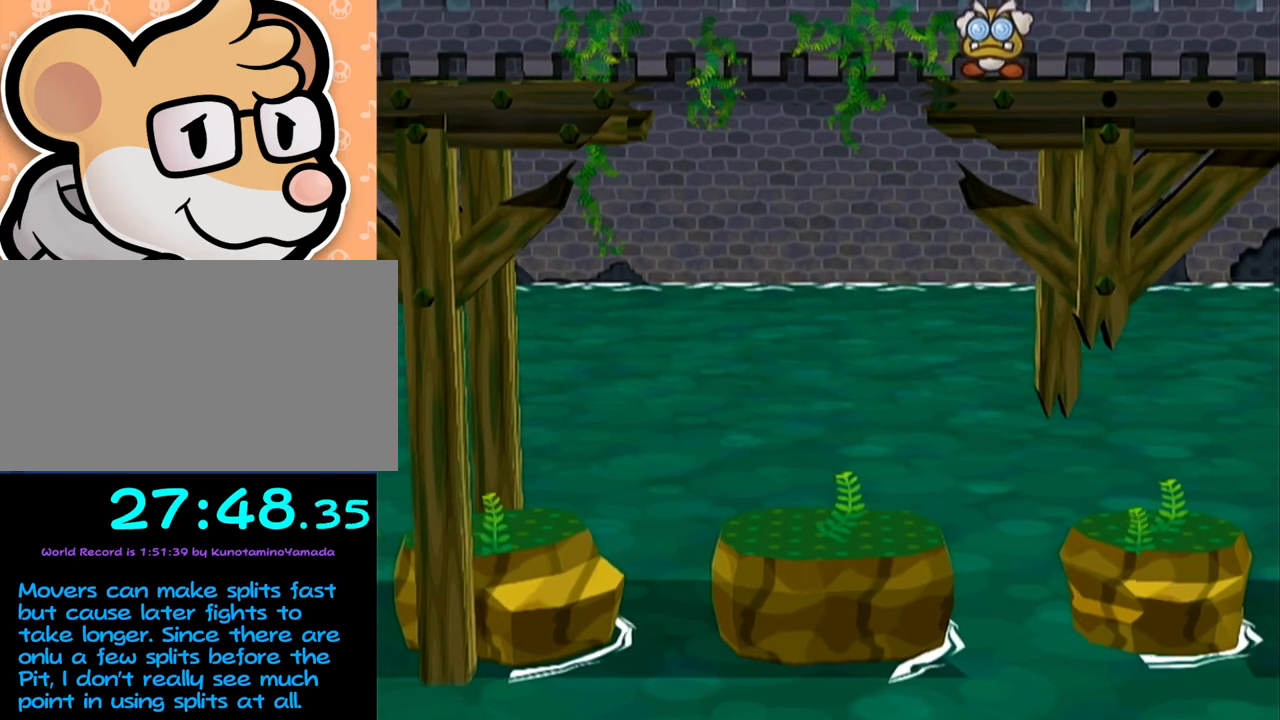
{"buttons": [], "left_stick": "right", "events": [[350, "left_stick", "right"]]}
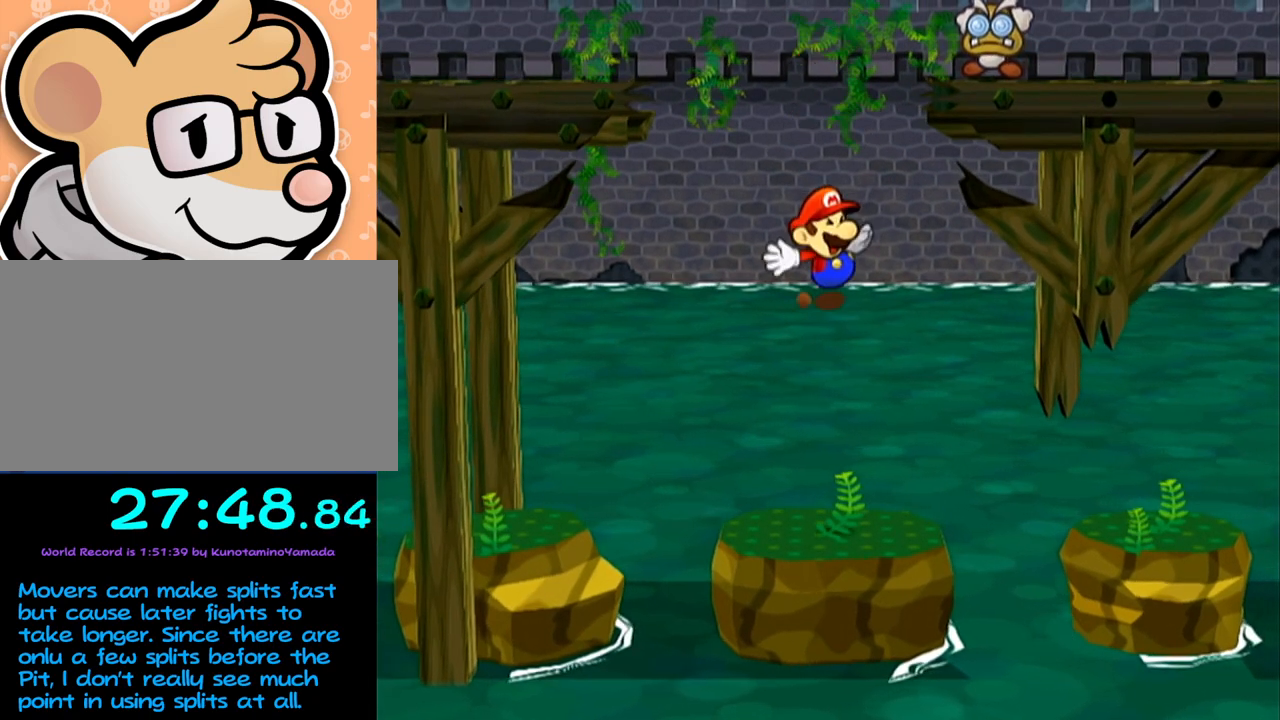
{"buttons": [], "left_stick": "right", "events": []}
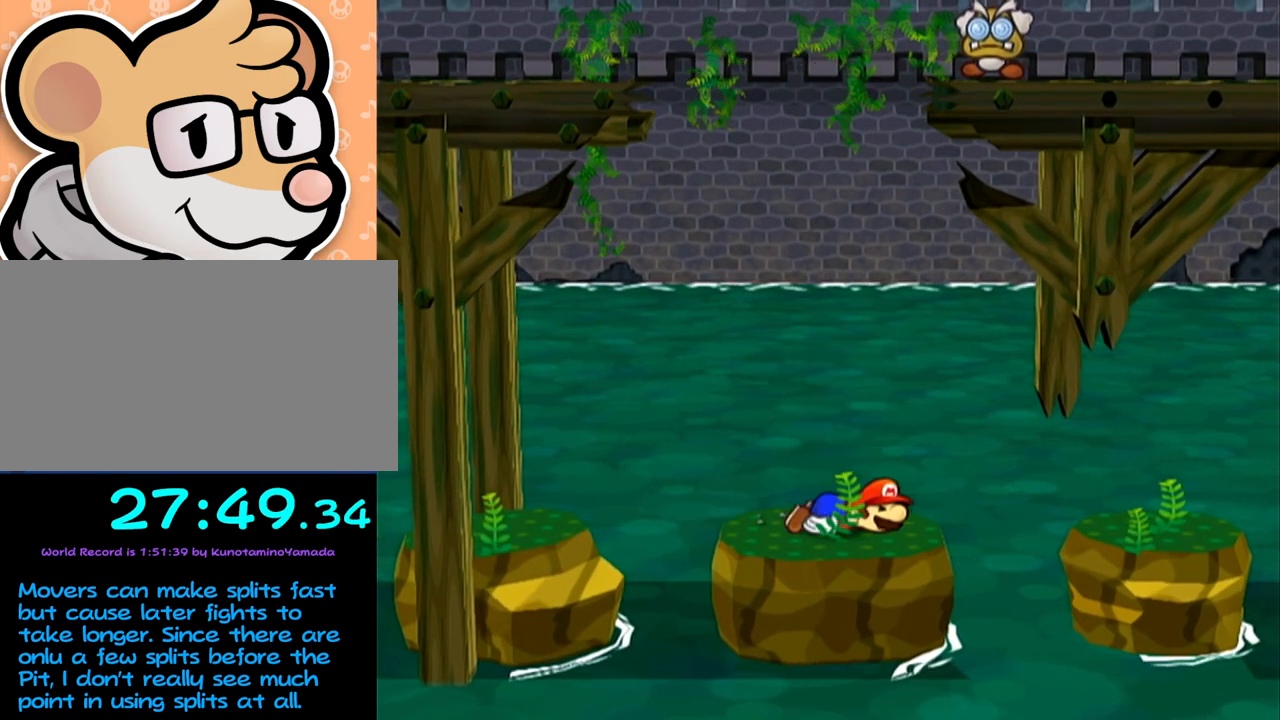
{"buttons": [], "left_stick": "right", "events": []}
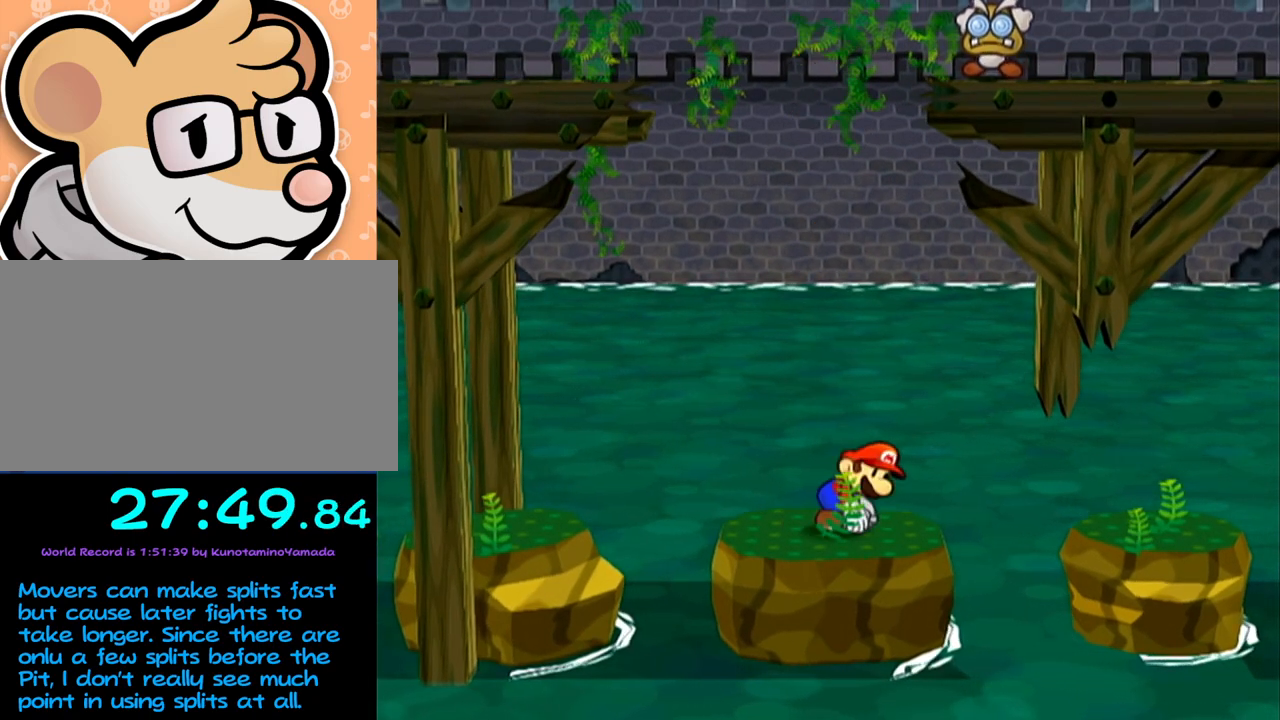
{"buttons": ["A"], "left_stick": "right", "events": [[350, "A", "down"]]}
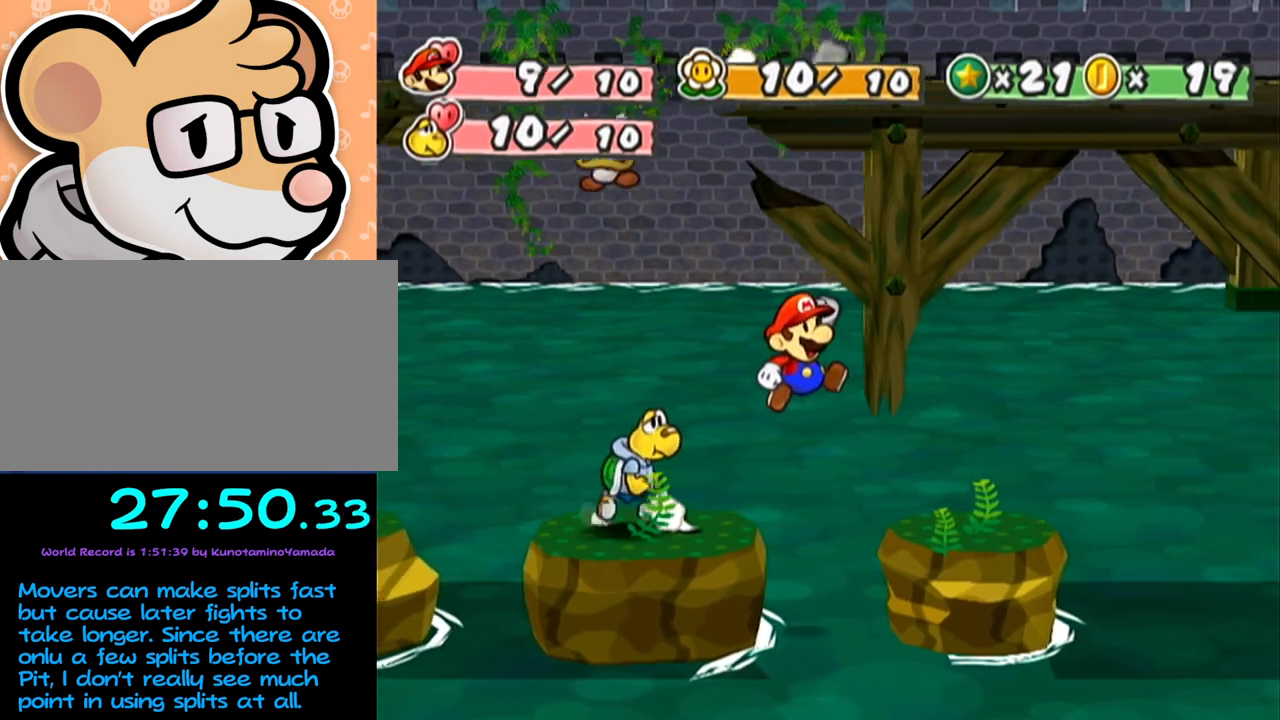
{"buttons": ["X"], "left_stick": "center", "events": [[100, "A", "up"], [417, "X", "down"], [483, "X", "up"], [500, "X", "down"], [500, "left_stick", "center"]]}
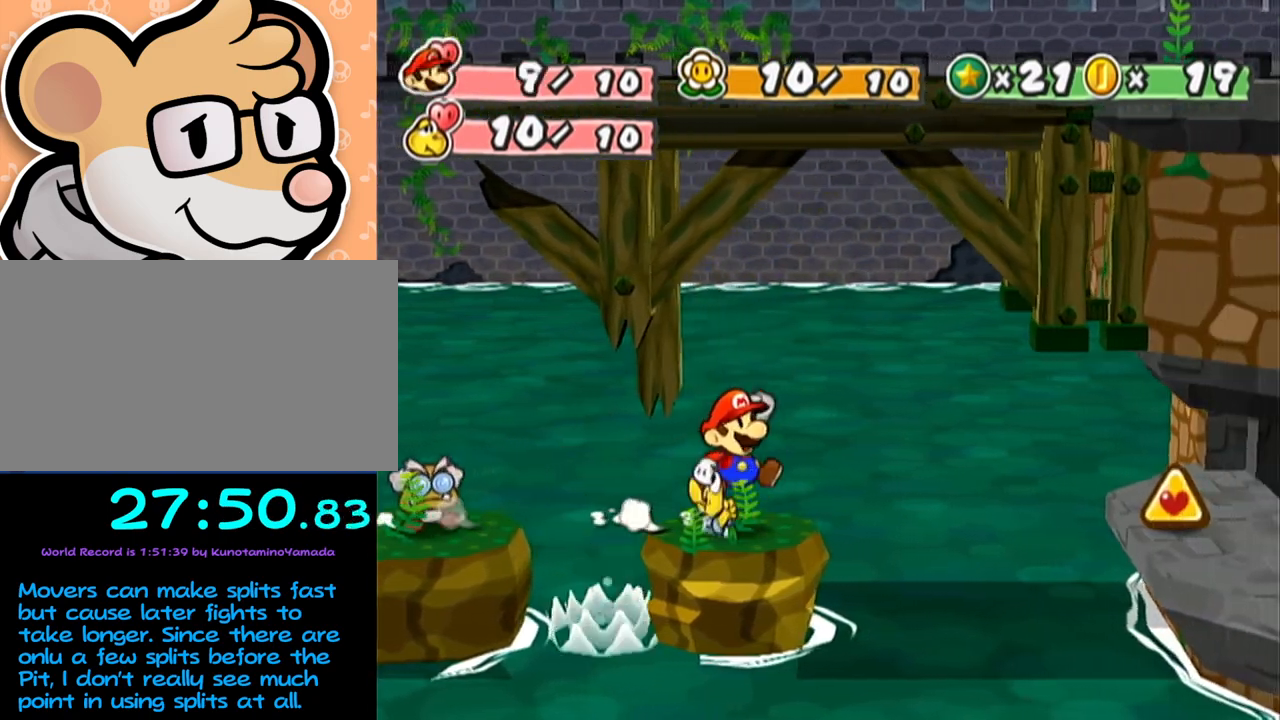
{"buttons": [], "left_stick": "center", "events": [[83, "X", "up"], [133, "X", "down"], [233, "X", "up"]]}
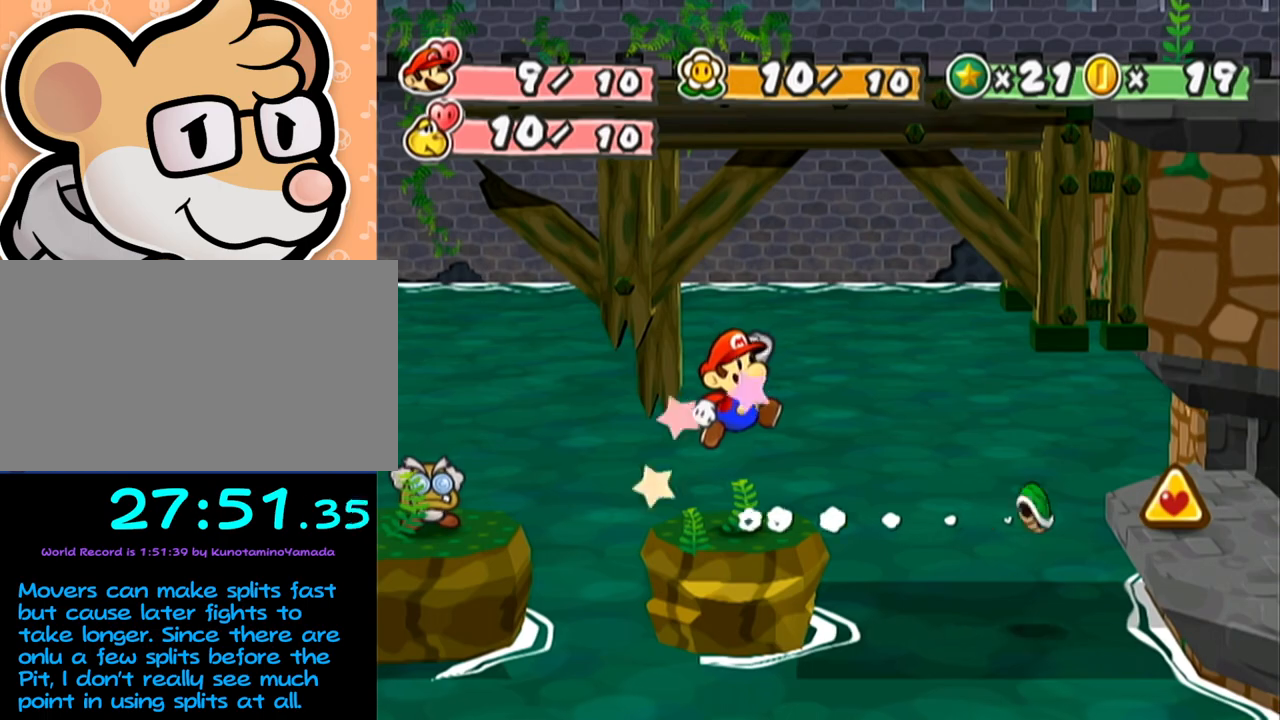
{"buttons": [], "left_stick": "center", "events": []}